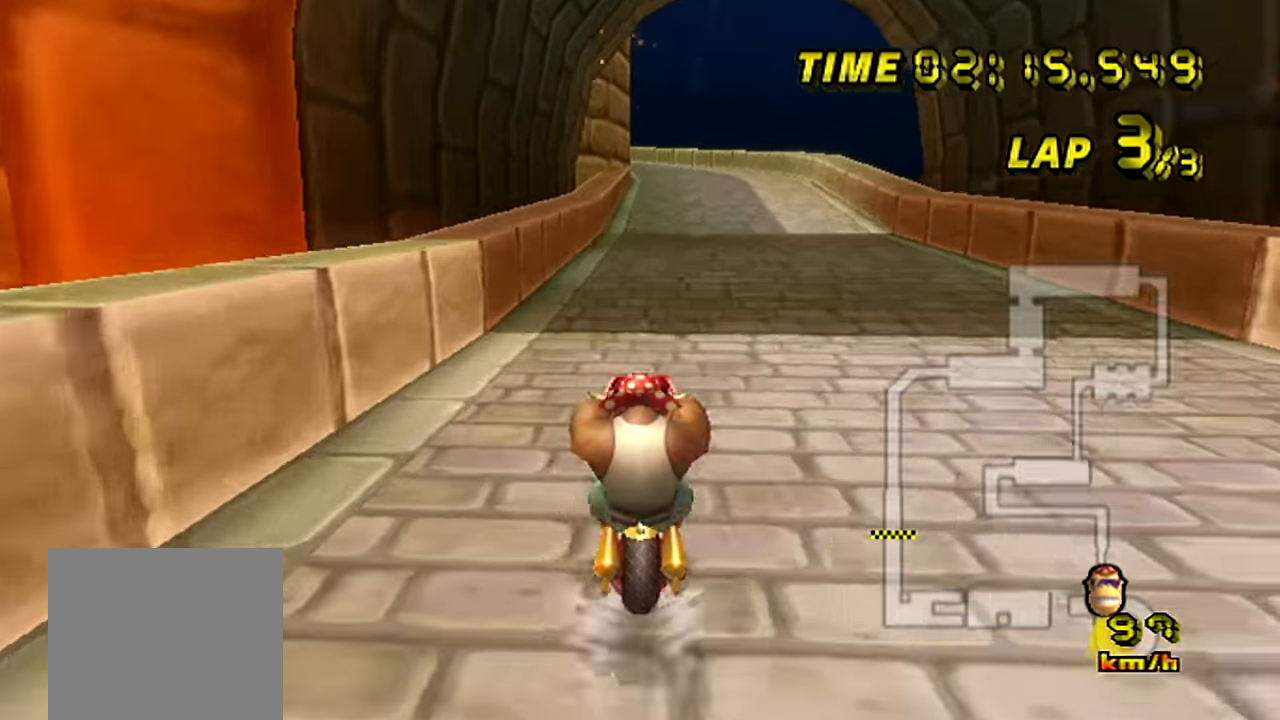
Gameplay with a controller (Nintendo layout); each line is a JSON object with the inputs held at the frame after it. "events" lists button and stick changes between this image and that frame as [ms after this image, input, new state], when the widget could be followed in between. Not read: A L3 R3 X Y Z.
{"buttons": [], "left_stick": "center", "events": []}
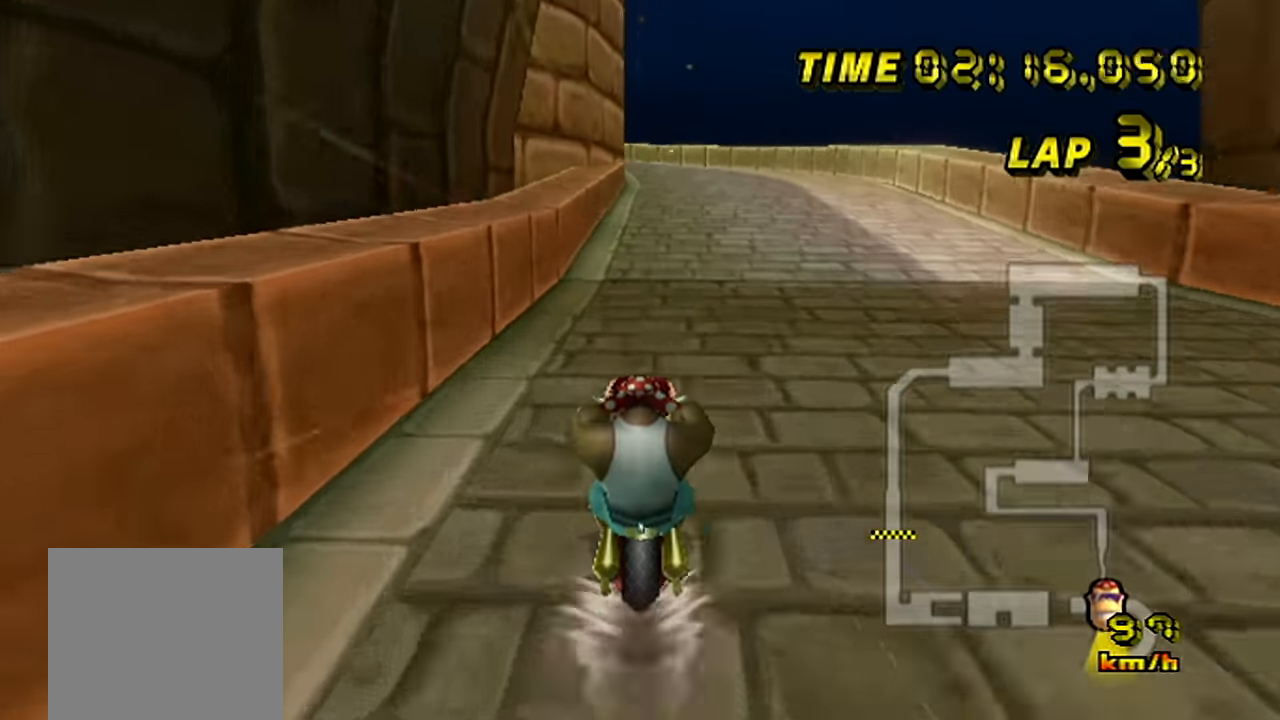
{"buttons": [], "left_stick": "center", "events": []}
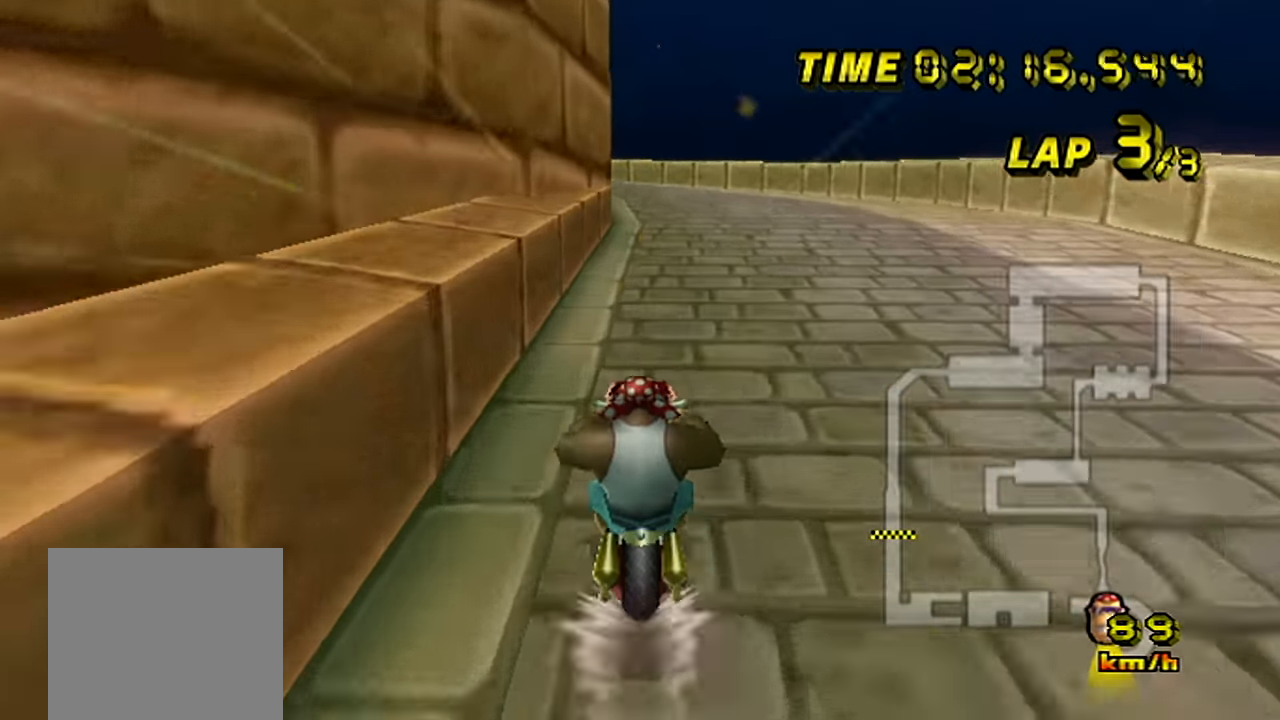
{"buttons": ["B"], "left_stick": "left", "events": [[283, "B", "down"], [283, "left_stick", "left"]]}
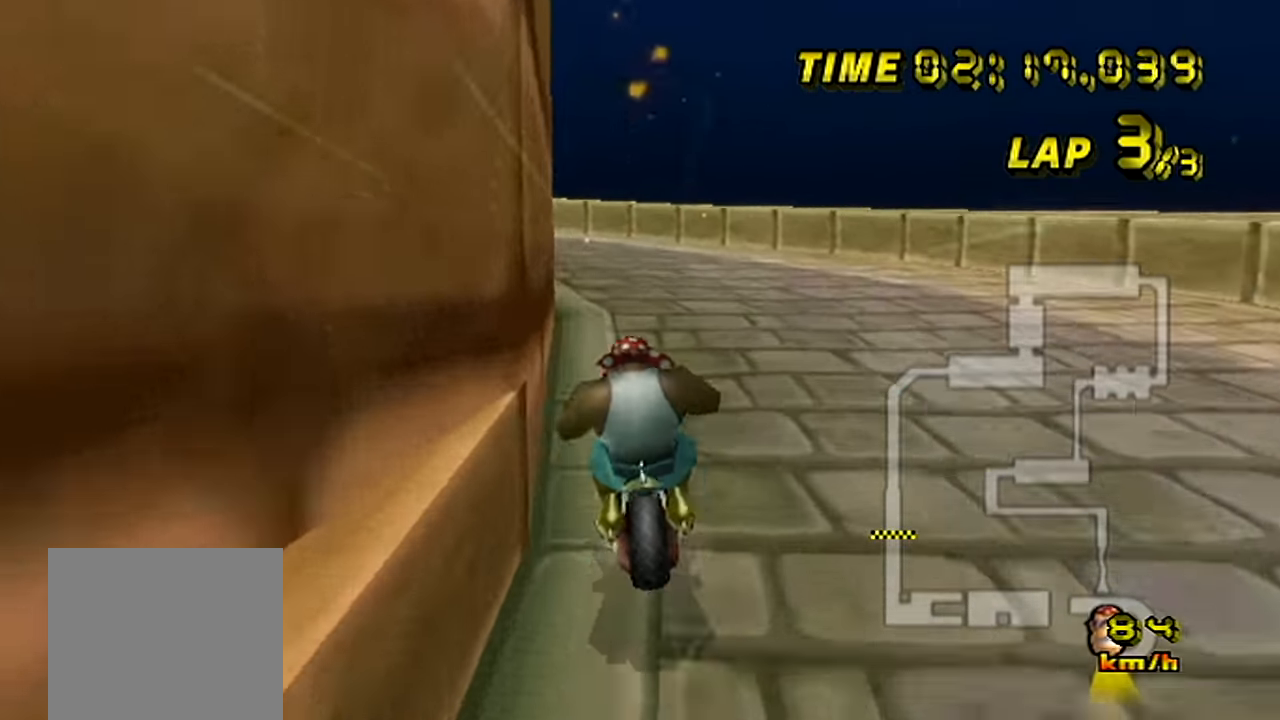
{"buttons": ["B"], "left_stick": "up-left", "events": [[350, "left_stick", "up-left"]]}
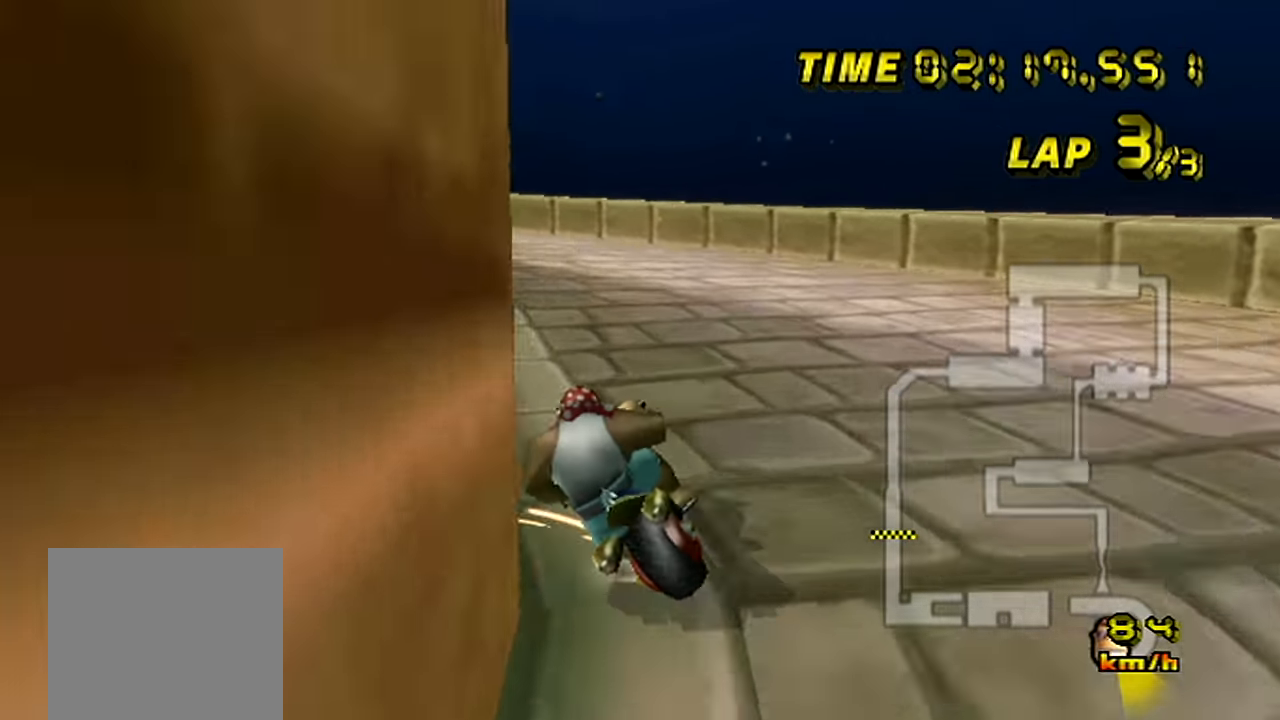
{"buttons": ["B"], "left_stick": "left", "events": [[166, "left_stick", "left"]]}
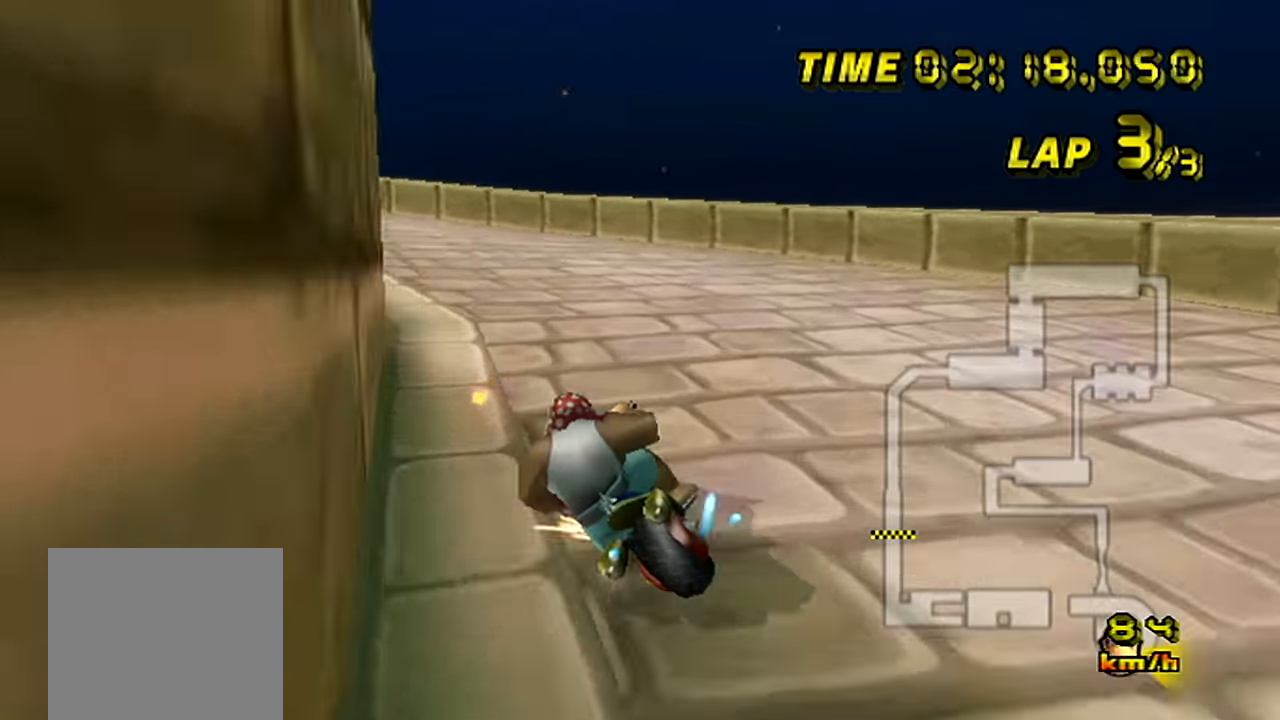
{"buttons": ["B"], "left_stick": "left", "events": [[300, "B", "up"], [334, "B", "down"]]}
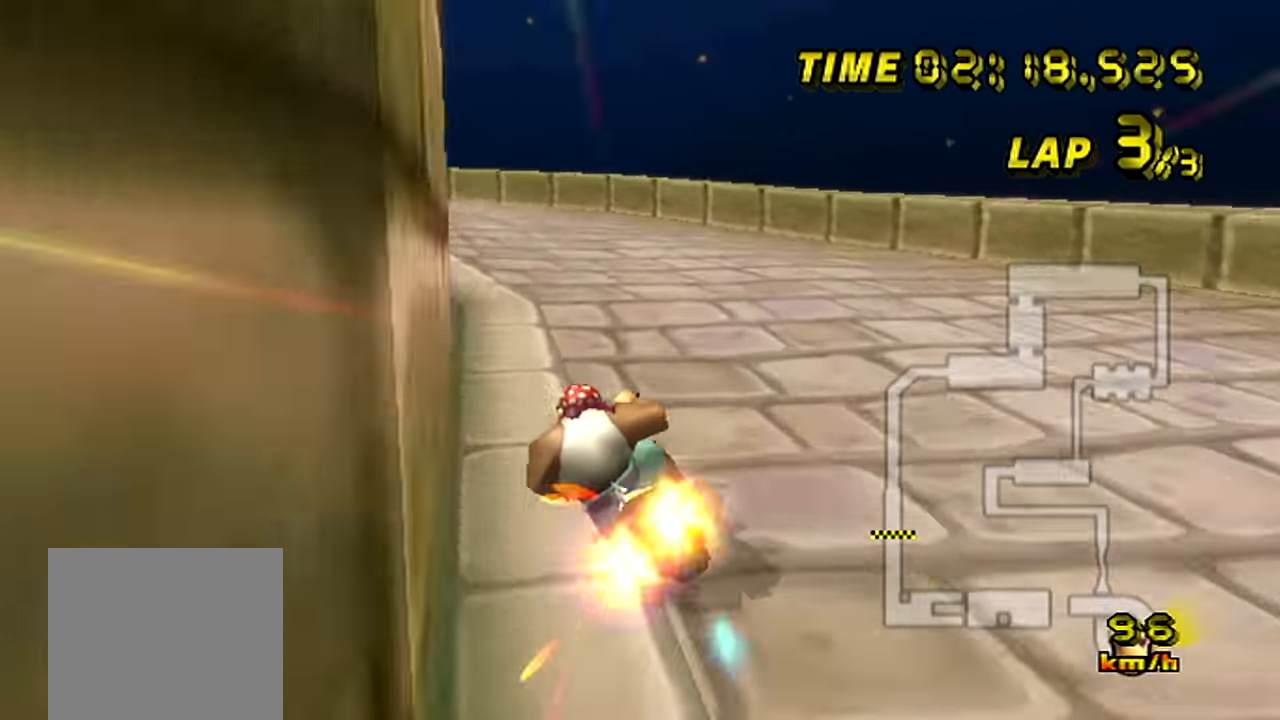
{"buttons": ["B"], "left_stick": "left", "events": []}
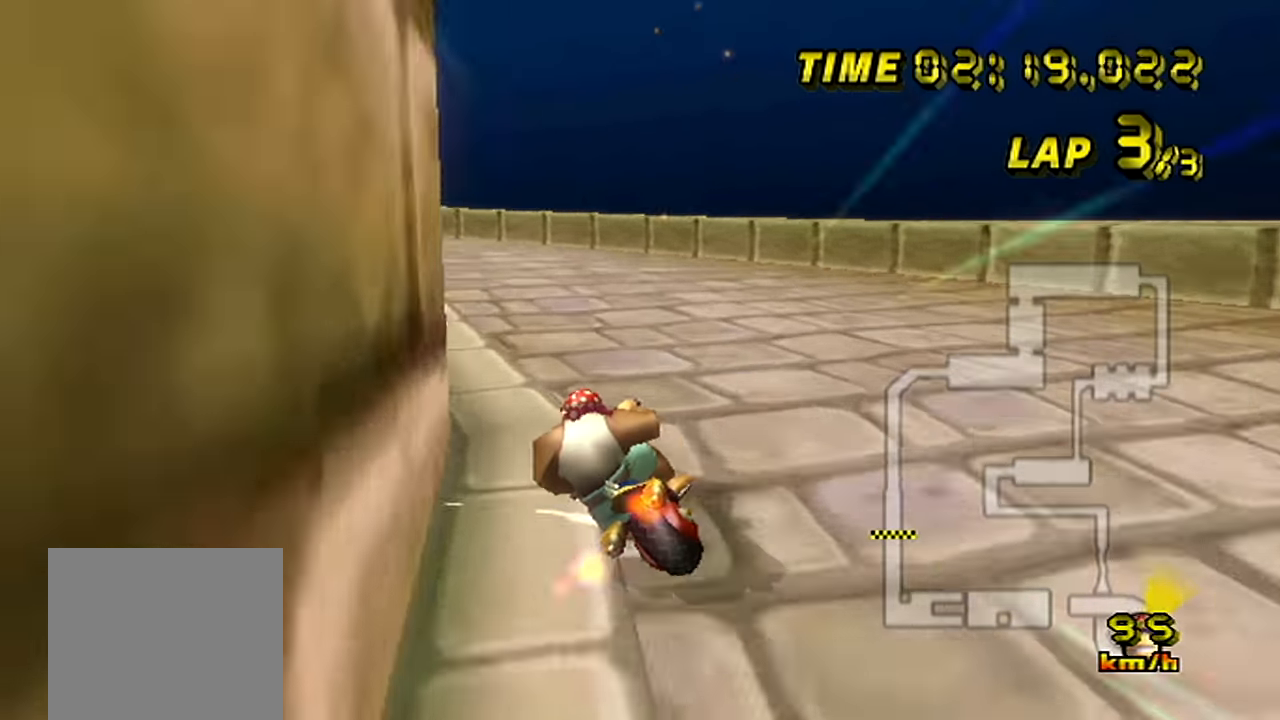
{"buttons": ["B"], "left_stick": "left", "events": [[134, "left_stick", "up-left"], [334, "left_stick", "left"]]}
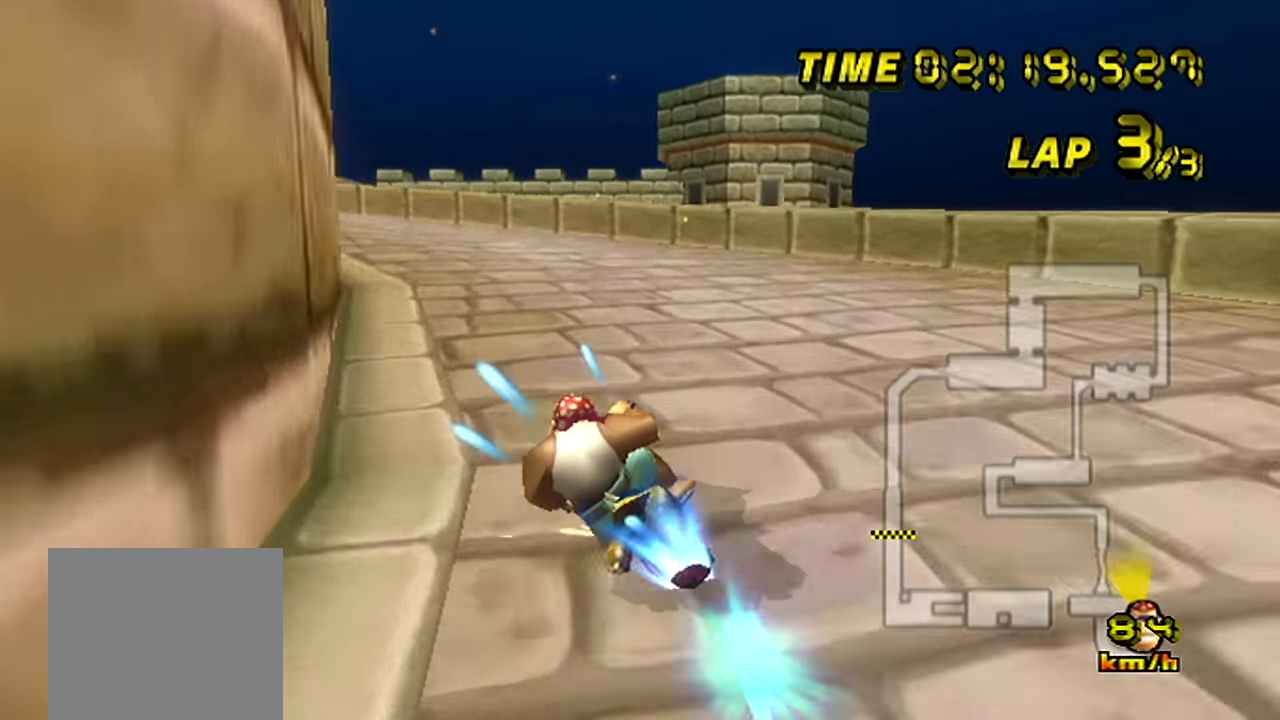
{"buttons": [], "left_stick": "left", "events": [[217, "B", "up"]]}
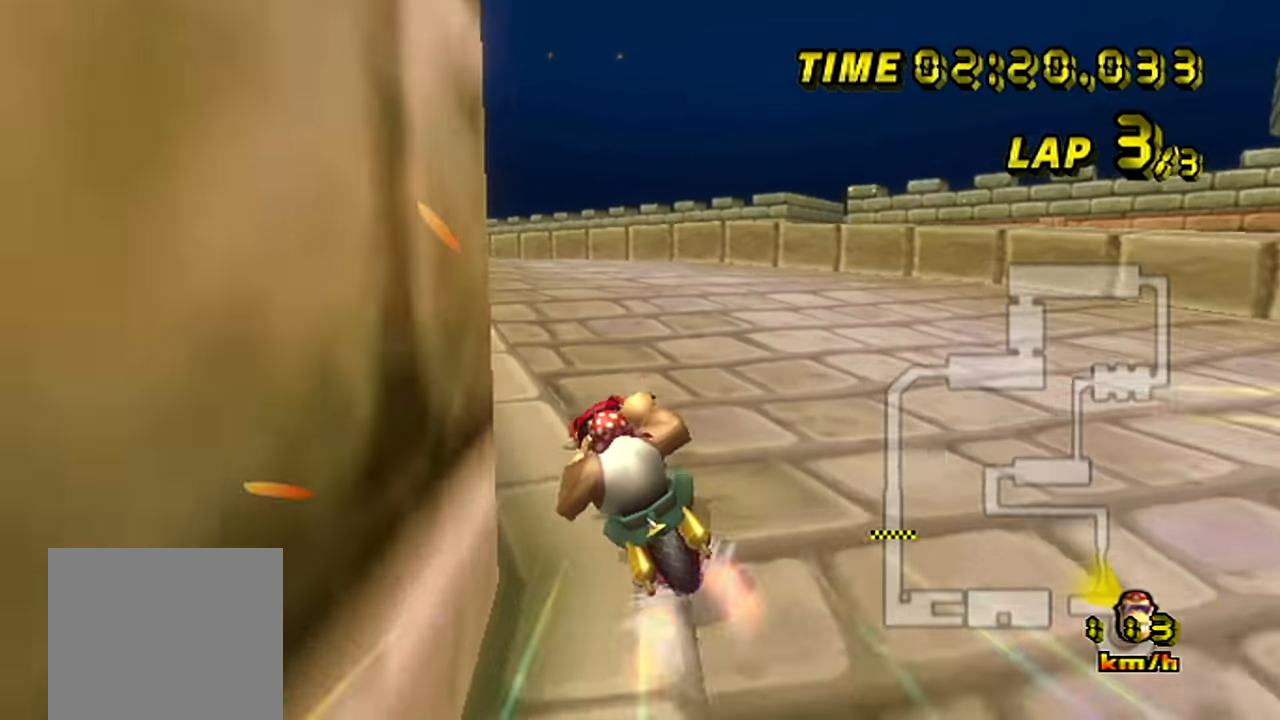
{"buttons": [], "left_stick": "center", "events": [[384, "left_stick", "center"]]}
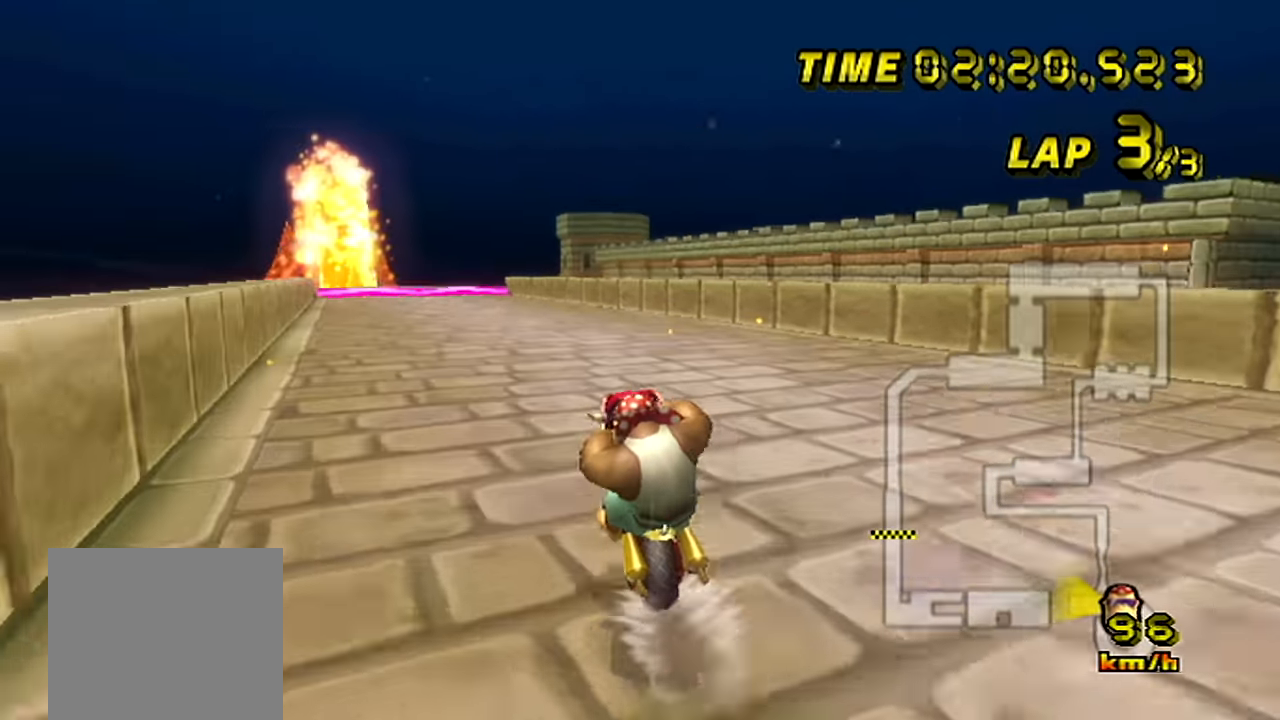
{"buttons": [], "left_stick": "center", "events": []}
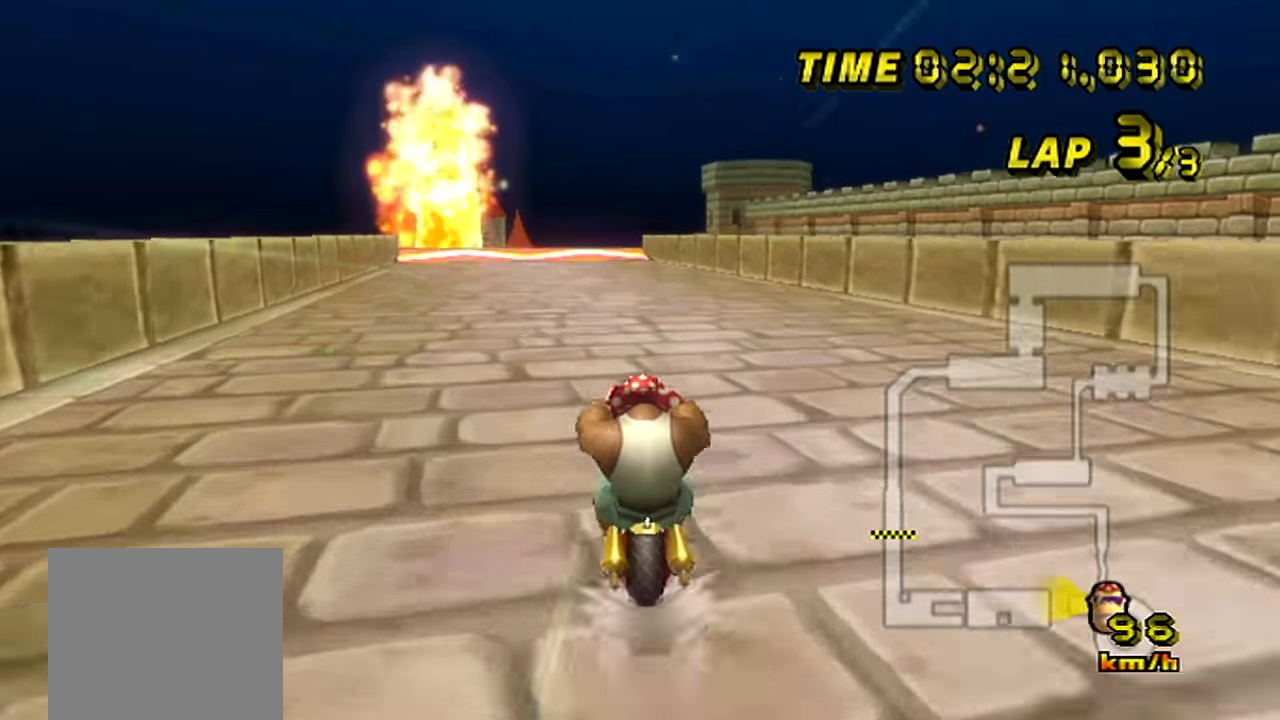
{"buttons": [], "left_stick": "center", "events": []}
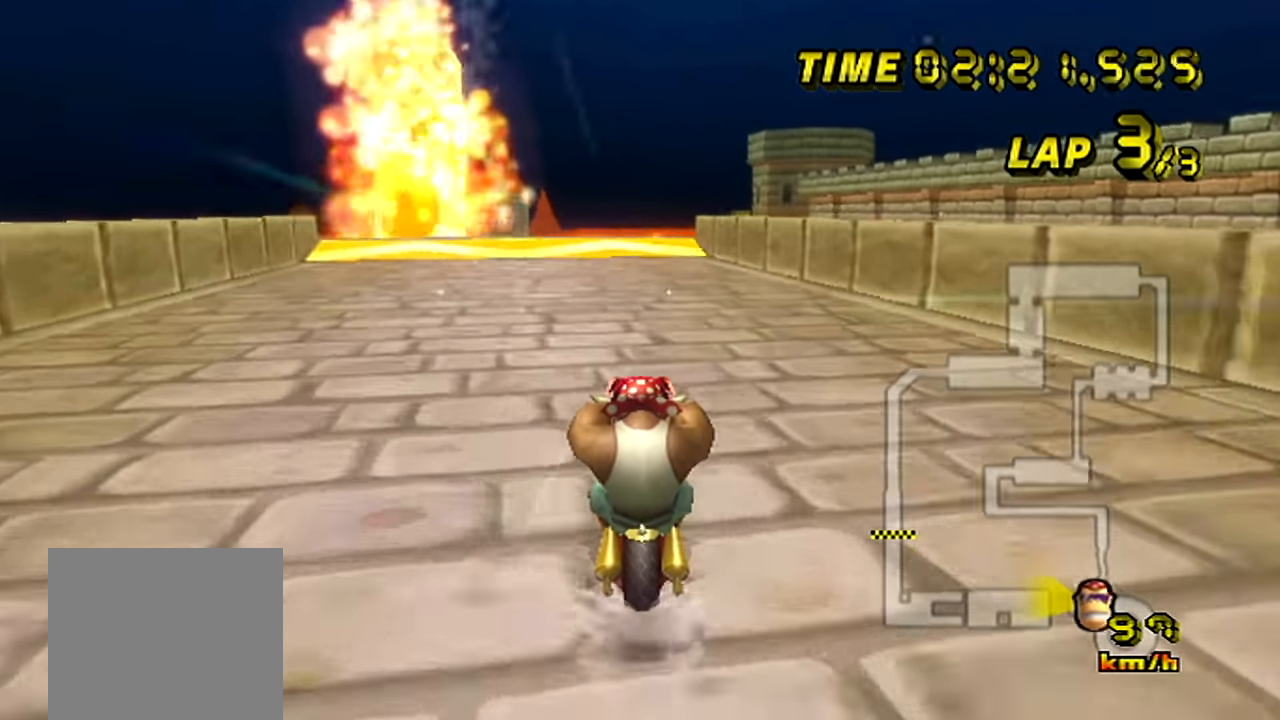
{"buttons": [], "left_stick": "center", "events": []}
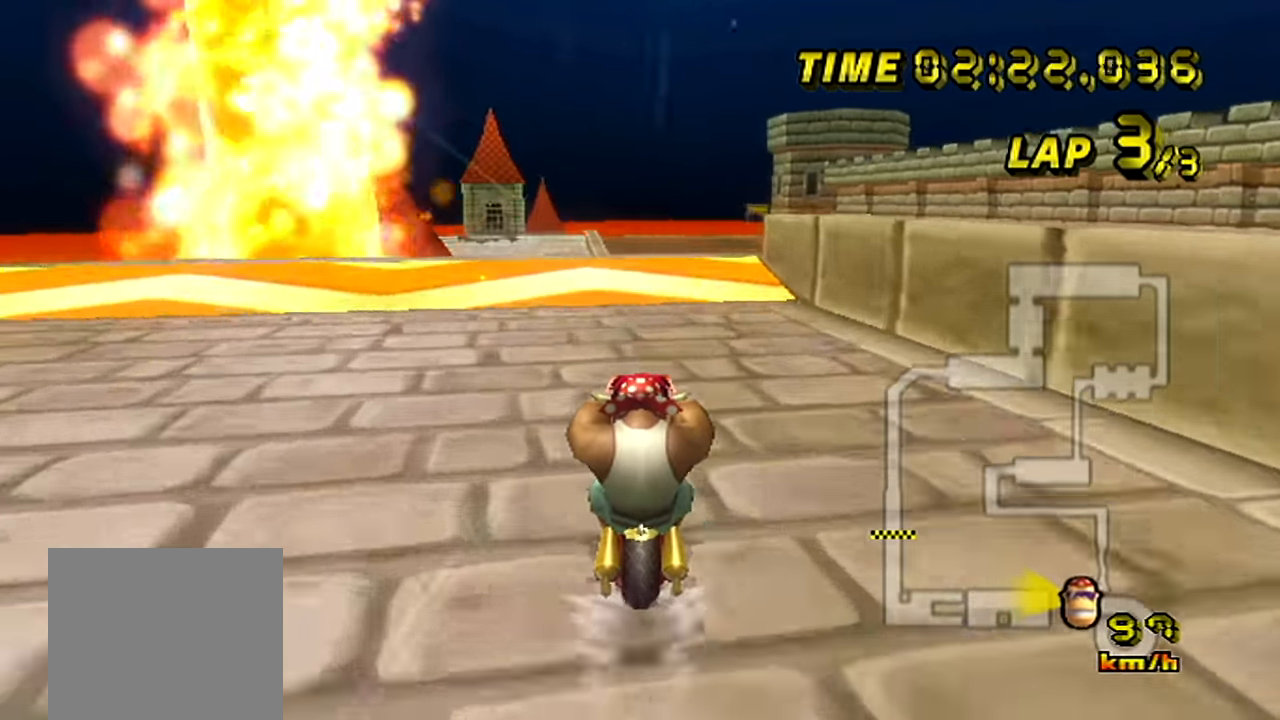
{"buttons": [], "left_stick": "up-right", "events": [[467, "left_stick", "up-right"]]}
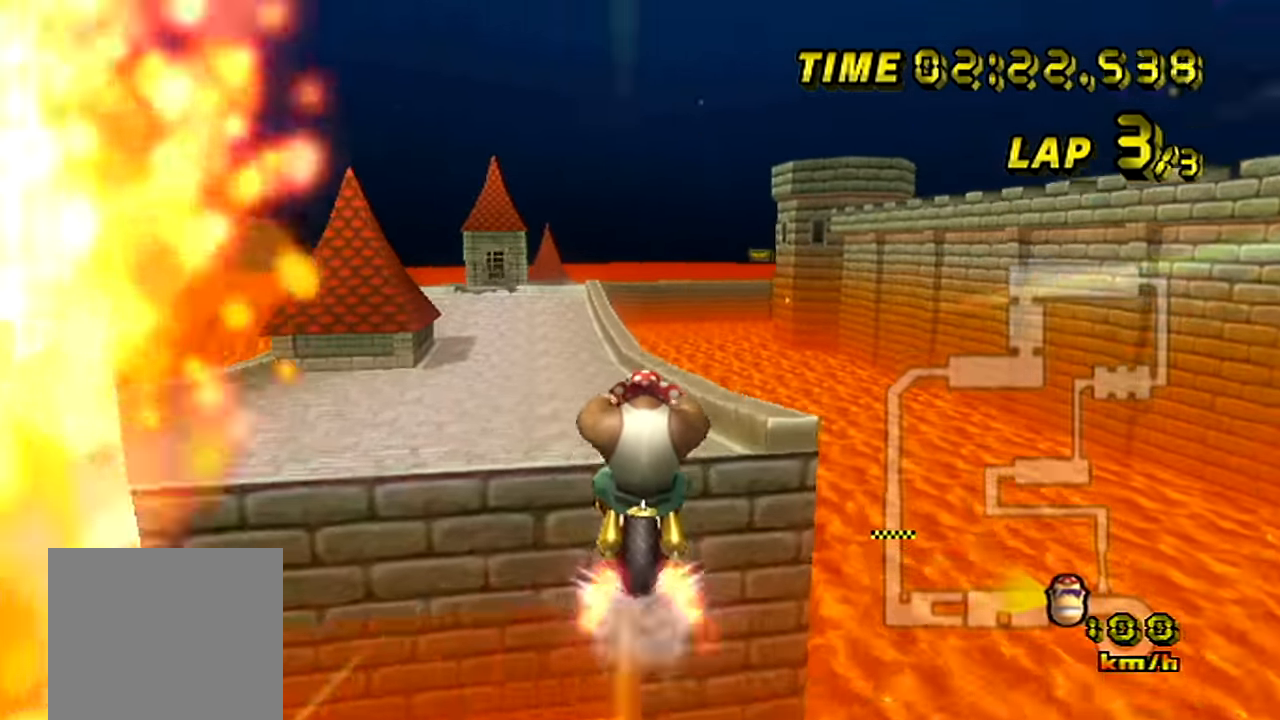
{"buttons": [], "left_stick": "up", "events": [[133, "left_stick", "up"]]}
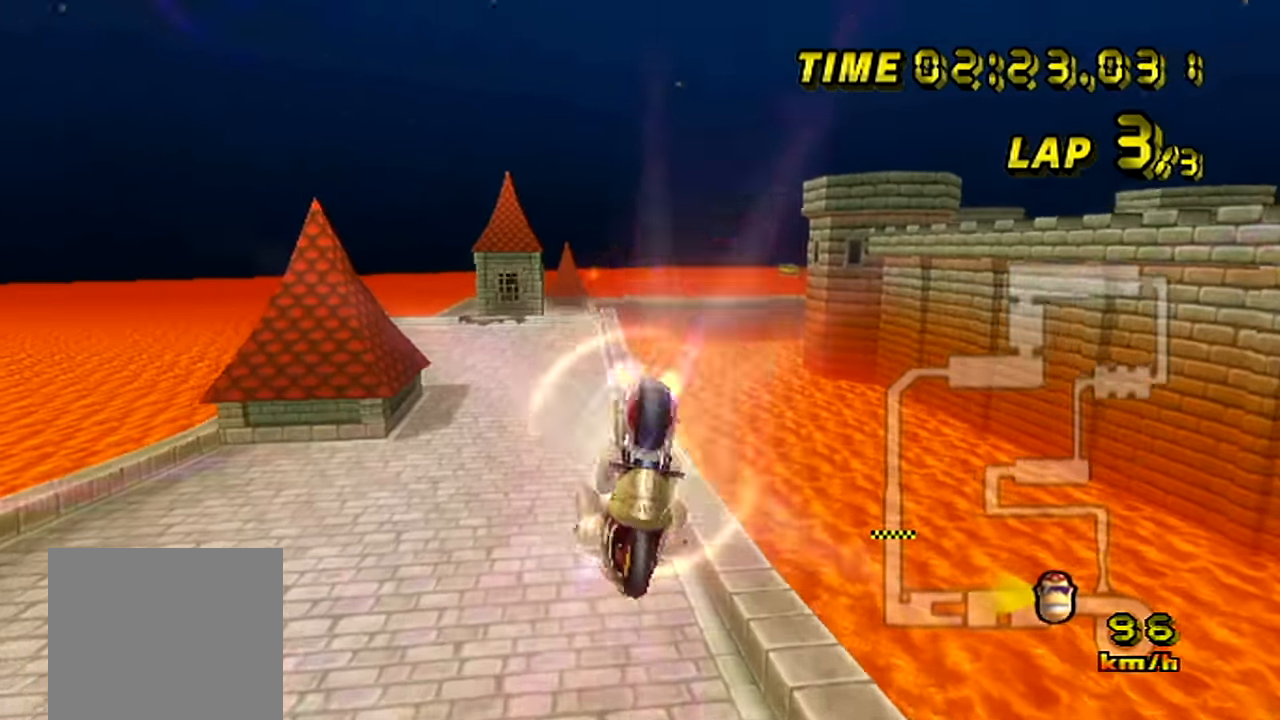
{"buttons": [], "left_stick": "up", "events": []}
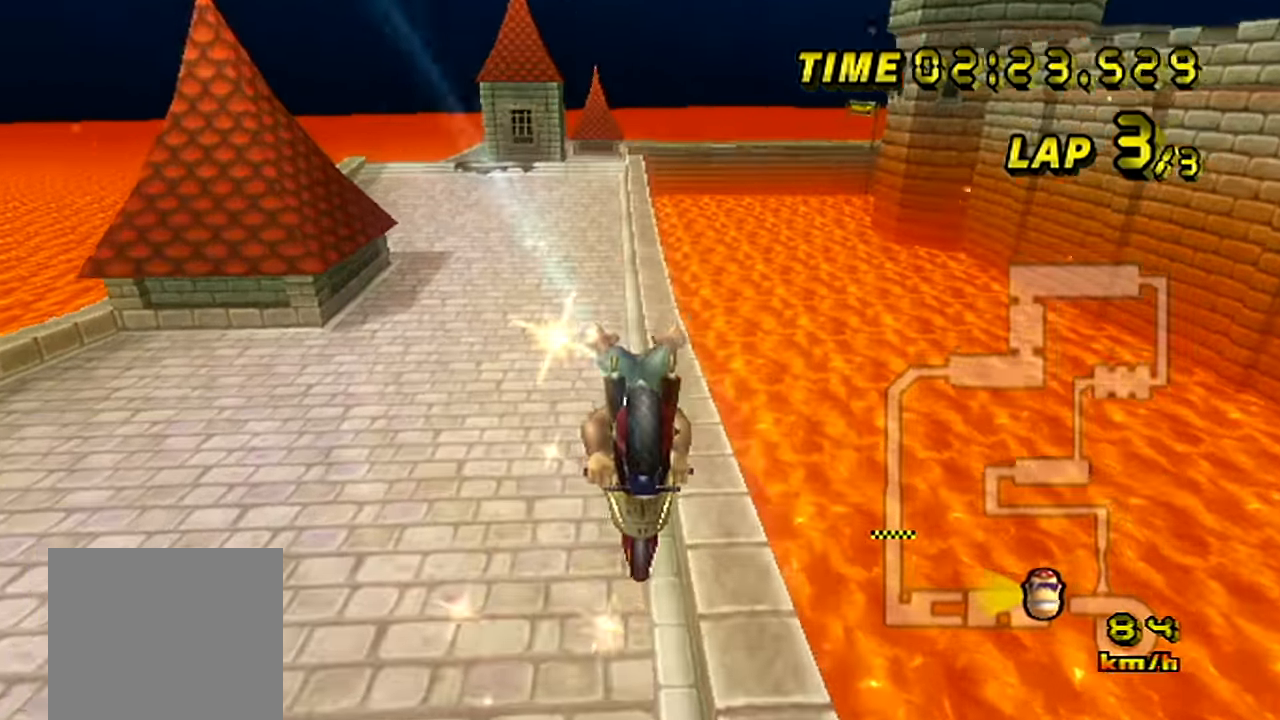
{"buttons": [], "left_stick": "center", "events": [[117, "left_stick", "center"]]}
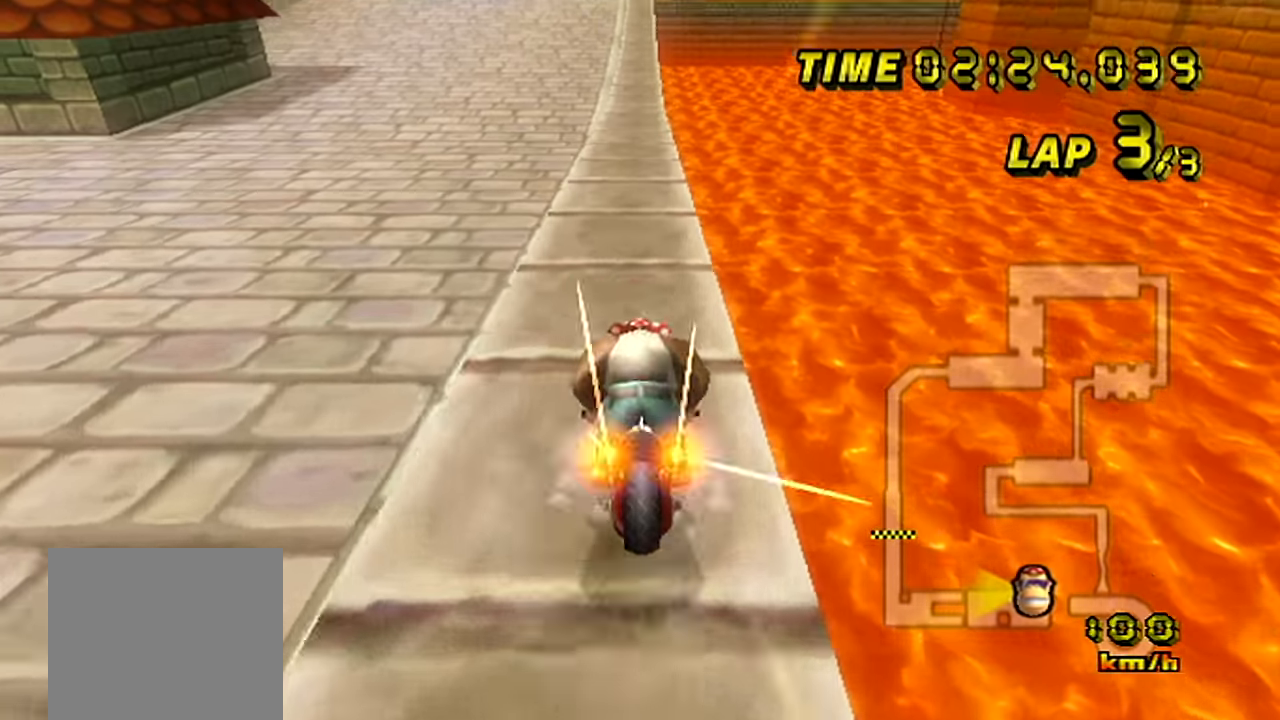
{"buttons": [], "left_stick": "center", "events": [[384, "left_stick", "up-right"], [484, "left_stick", "center"]]}
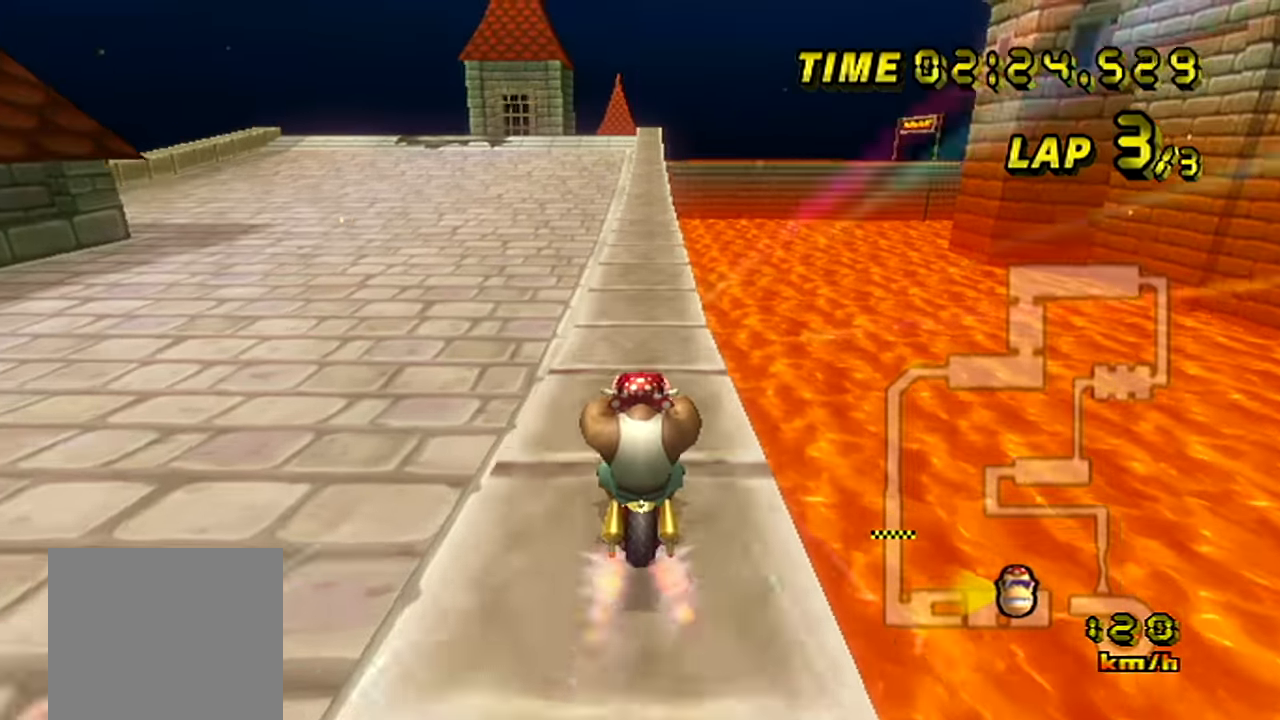
{"buttons": ["B"], "left_stick": "center", "events": [[367, "B", "down"]]}
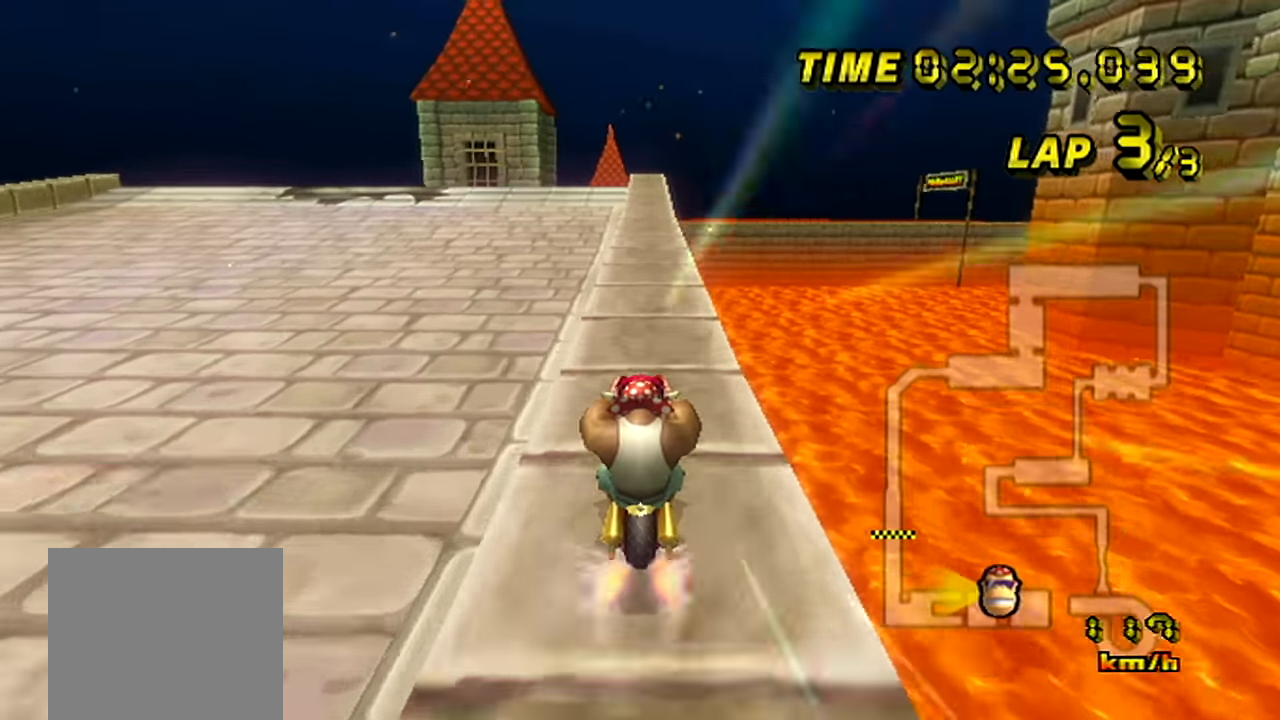
{"buttons": [], "left_stick": "center", "events": [[67, "B", "up"]]}
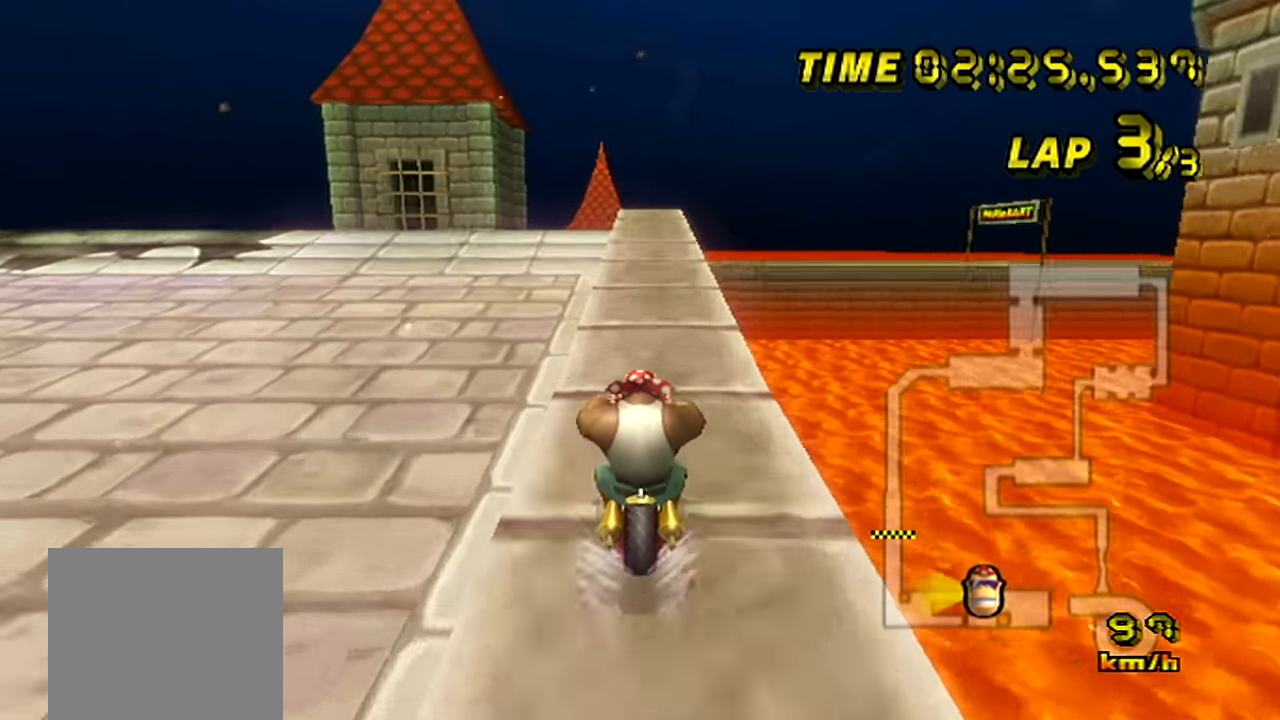
{"buttons": [], "left_stick": "center", "events": []}
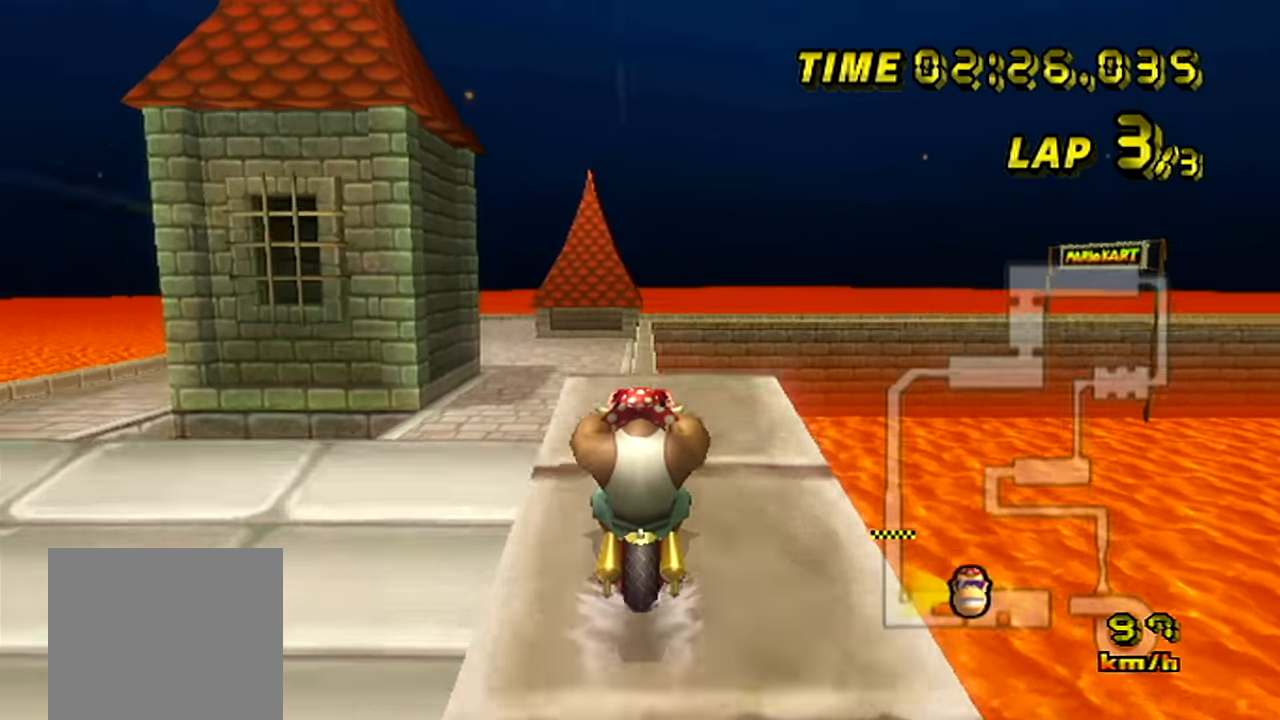
{"buttons": [], "left_stick": "center", "events": [[100, "left_stick", "up-right"], [301, "left_stick", "center"]]}
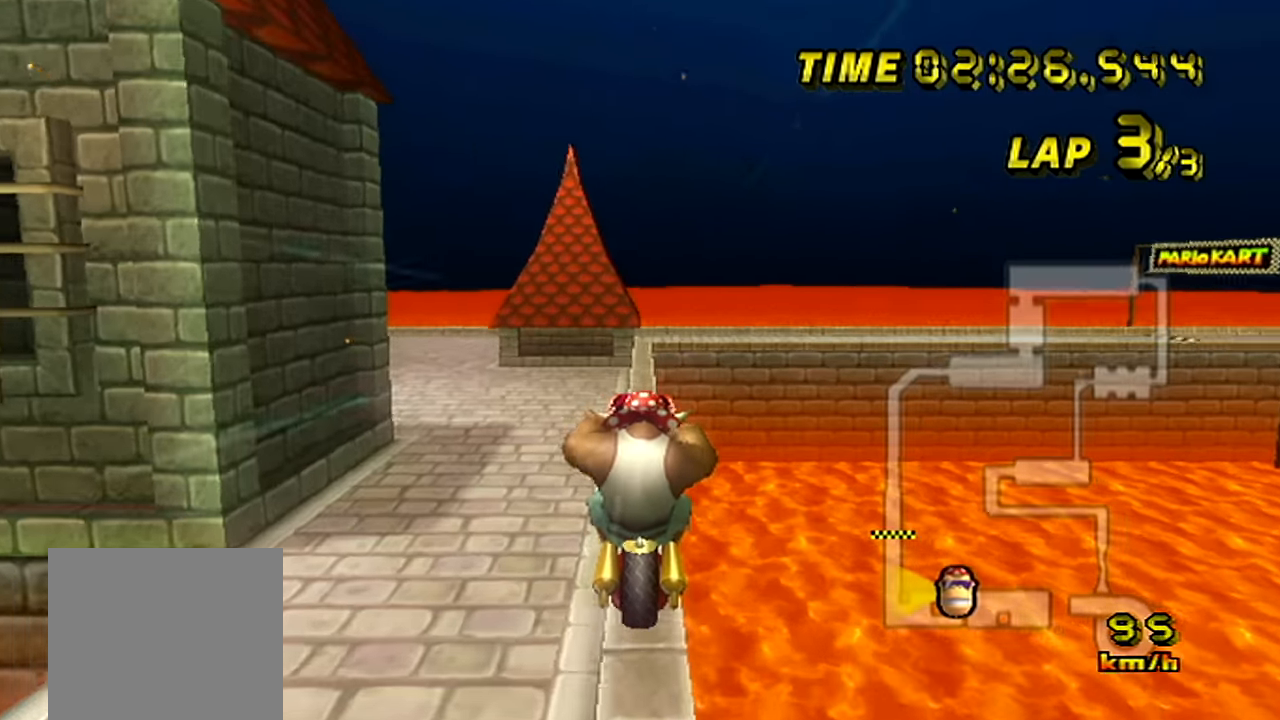
{"buttons": [], "left_stick": "center", "events": []}
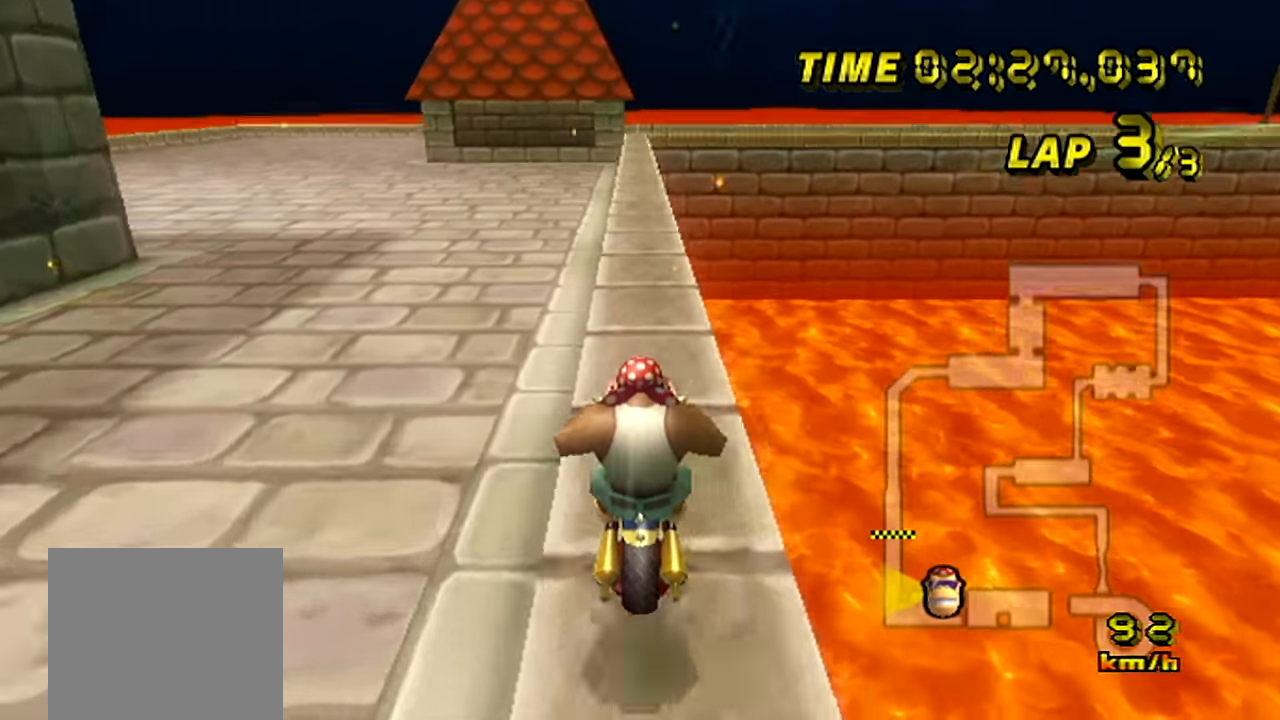
{"buttons": [], "left_stick": "center", "events": []}
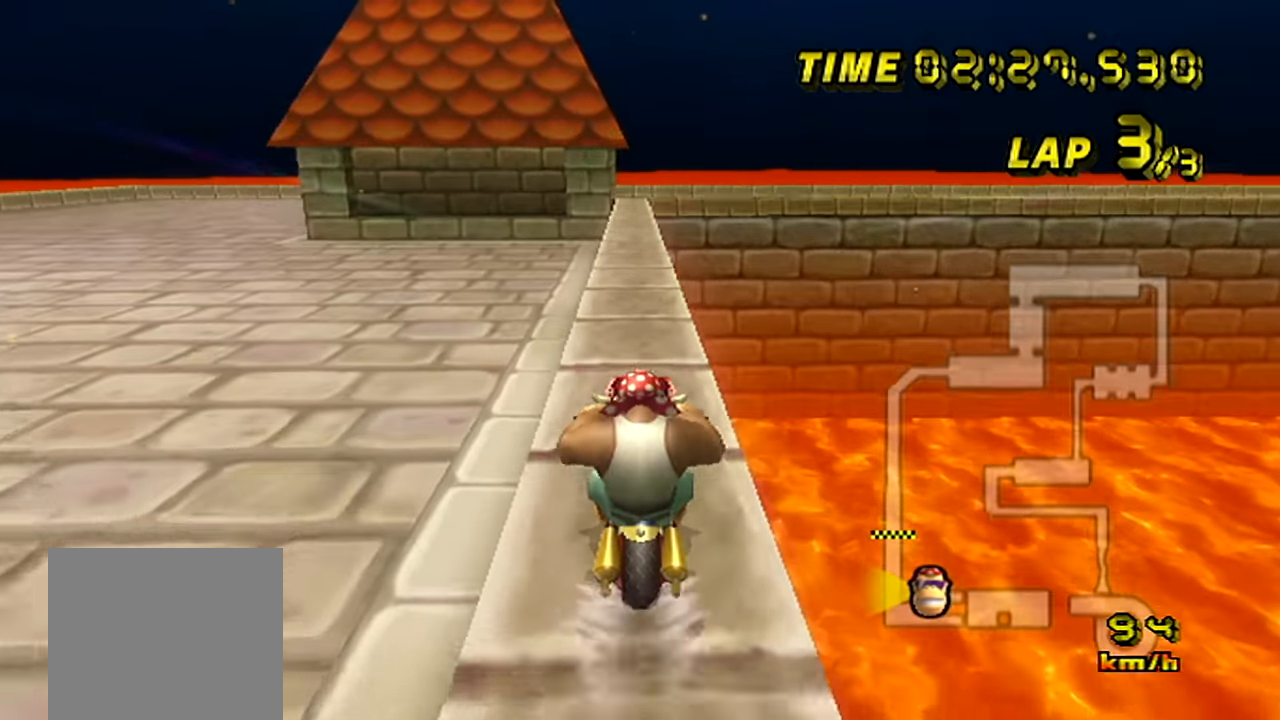
{"buttons": [], "left_stick": "up-right", "events": [[500, "left_stick", "up-right"]]}
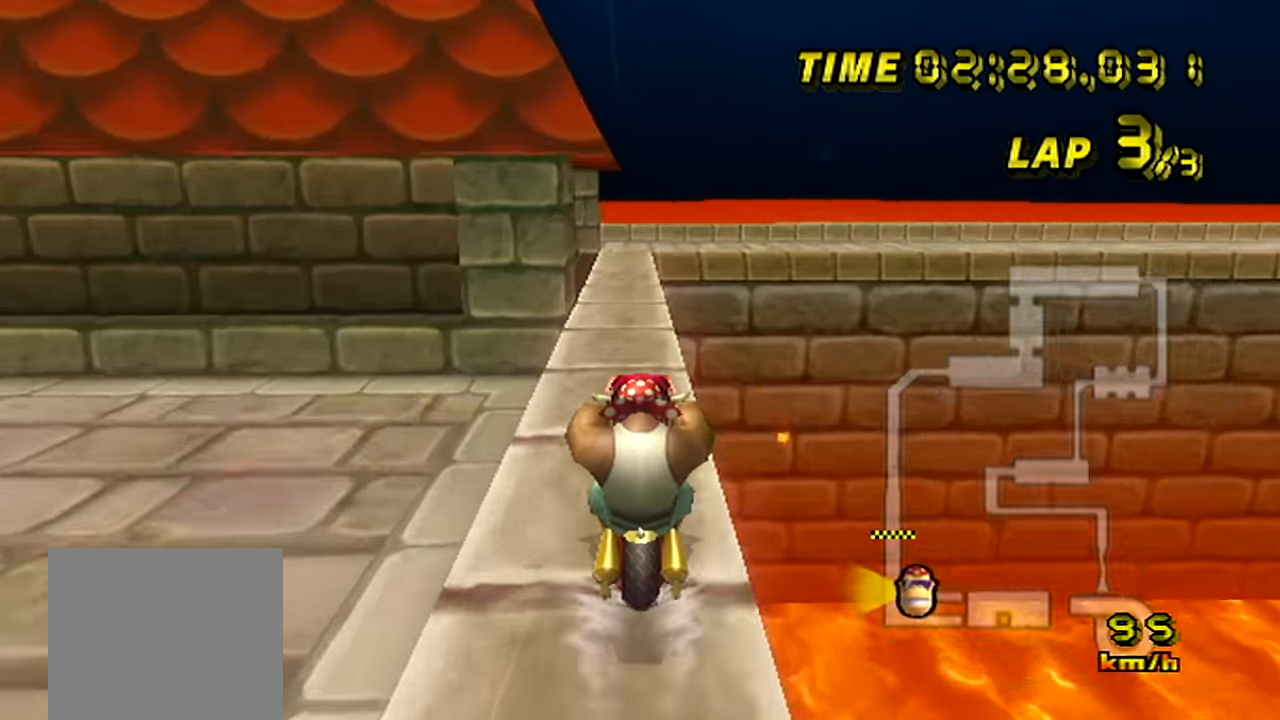
{"buttons": ["B"], "left_stick": "right", "events": [[17, "B", "down"], [84, "left_stick", "left"], [267, "left_stick", "right"]]}
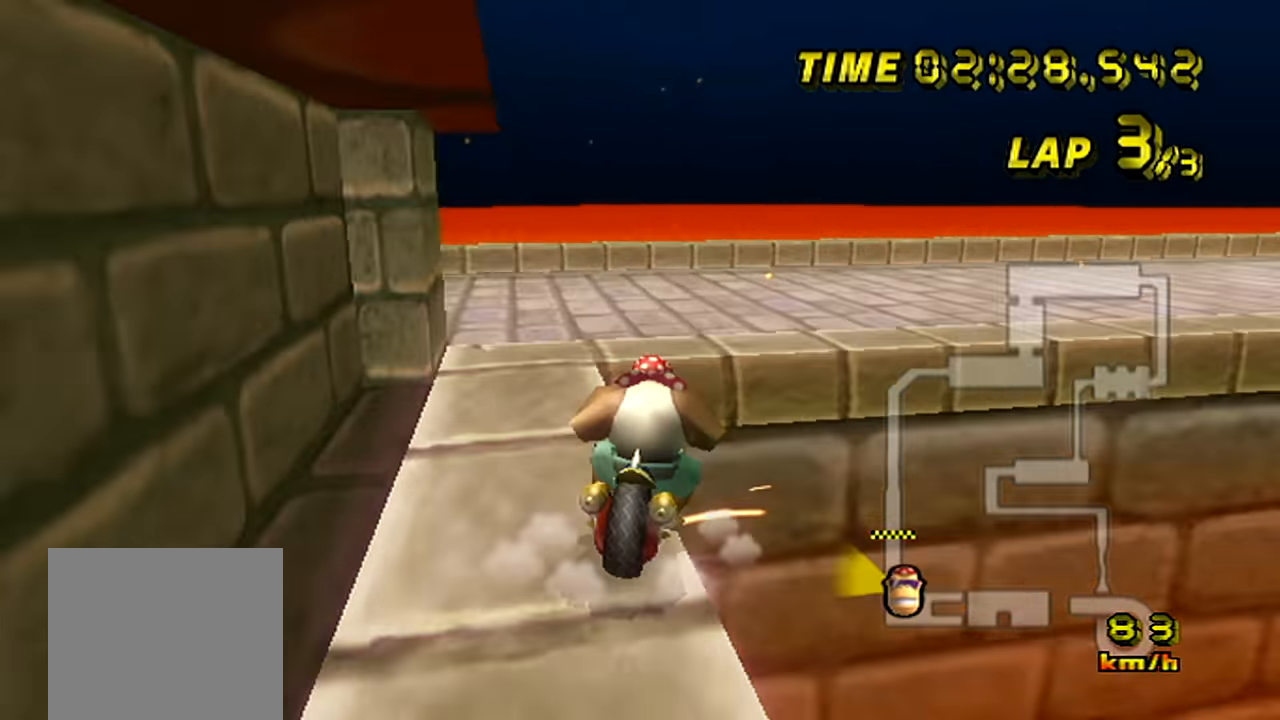
{"buttons": ["B"], "left_stick": "right", "events": []}
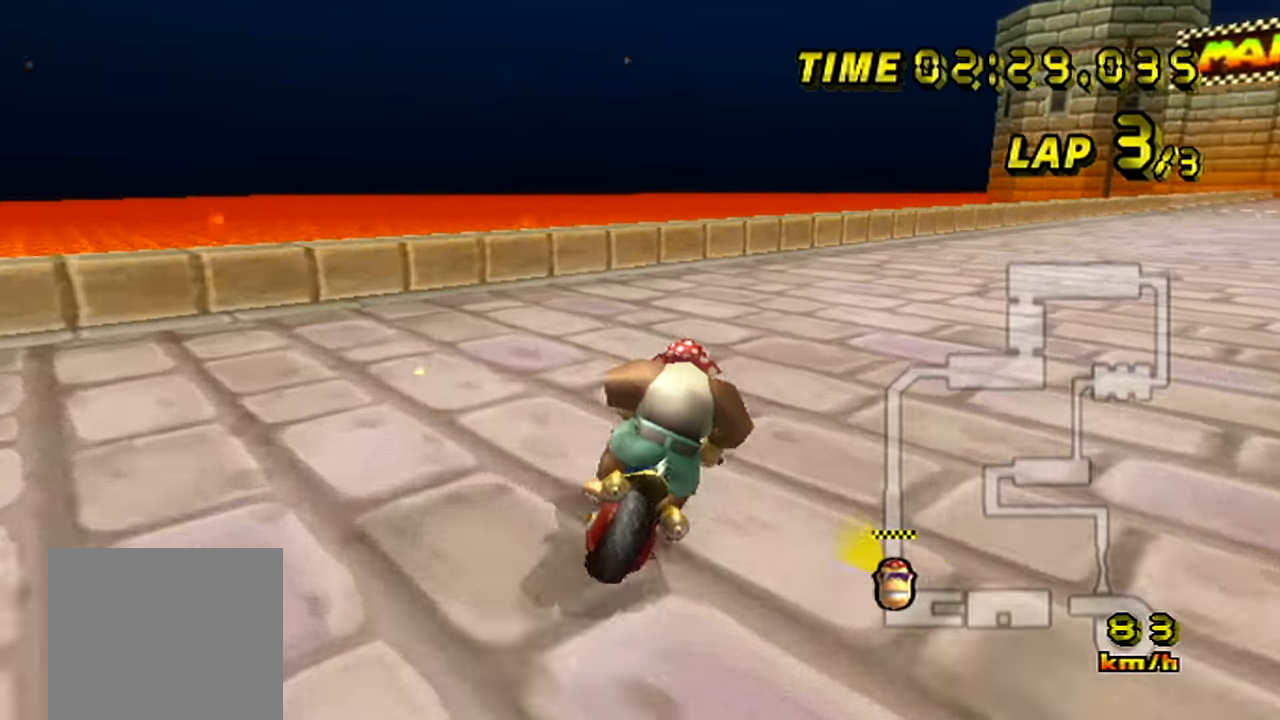
{"buttons": [], "left_stick": "left", "events": [[50, "left_stick", "up-right"], [451, "B", "up"], [467, "left_stick", "left"]]}
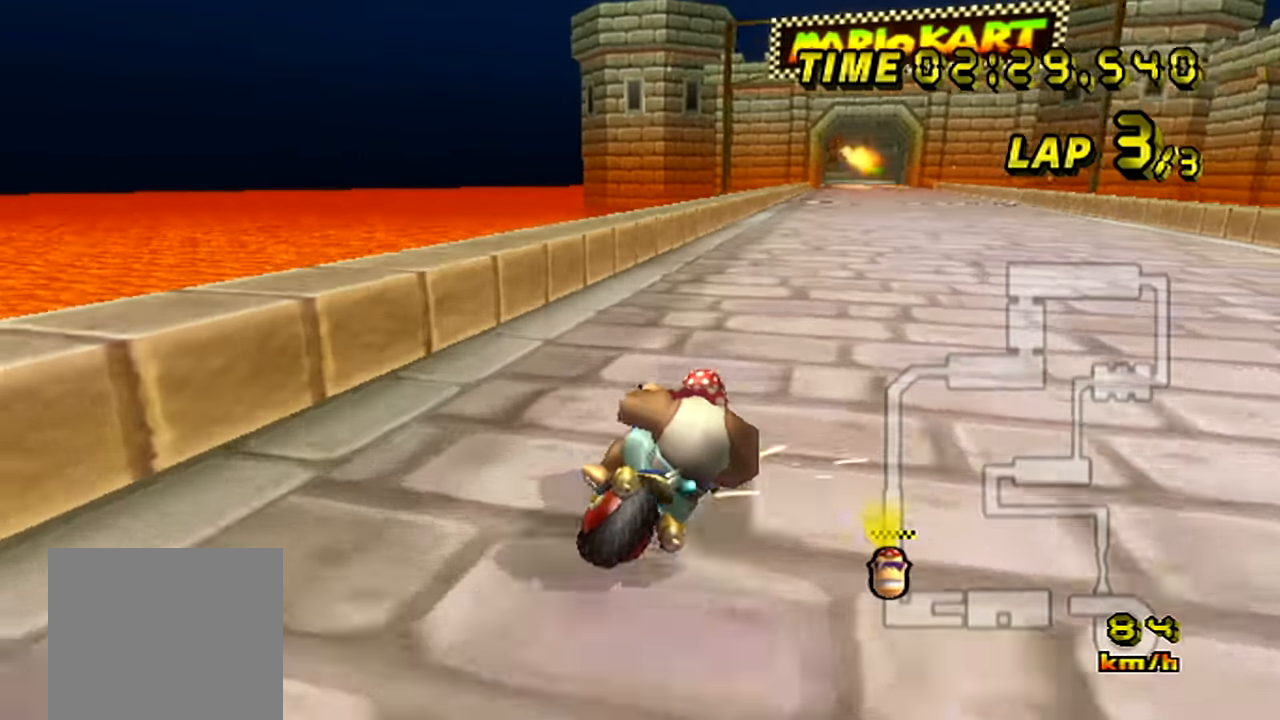
{"buttons": [], "left_stick": "center", "events": [[384, "left_stick", "center"]]}
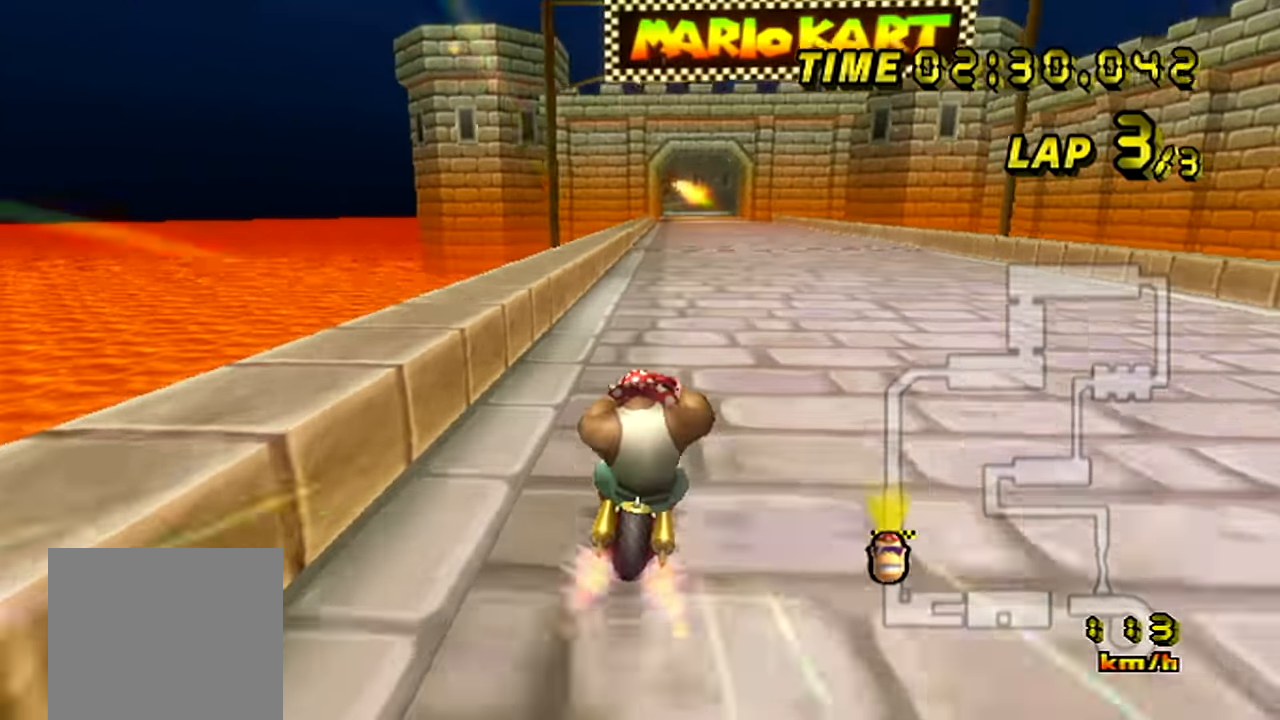
{"buttons": [], "left_stick": "center", "events": []}